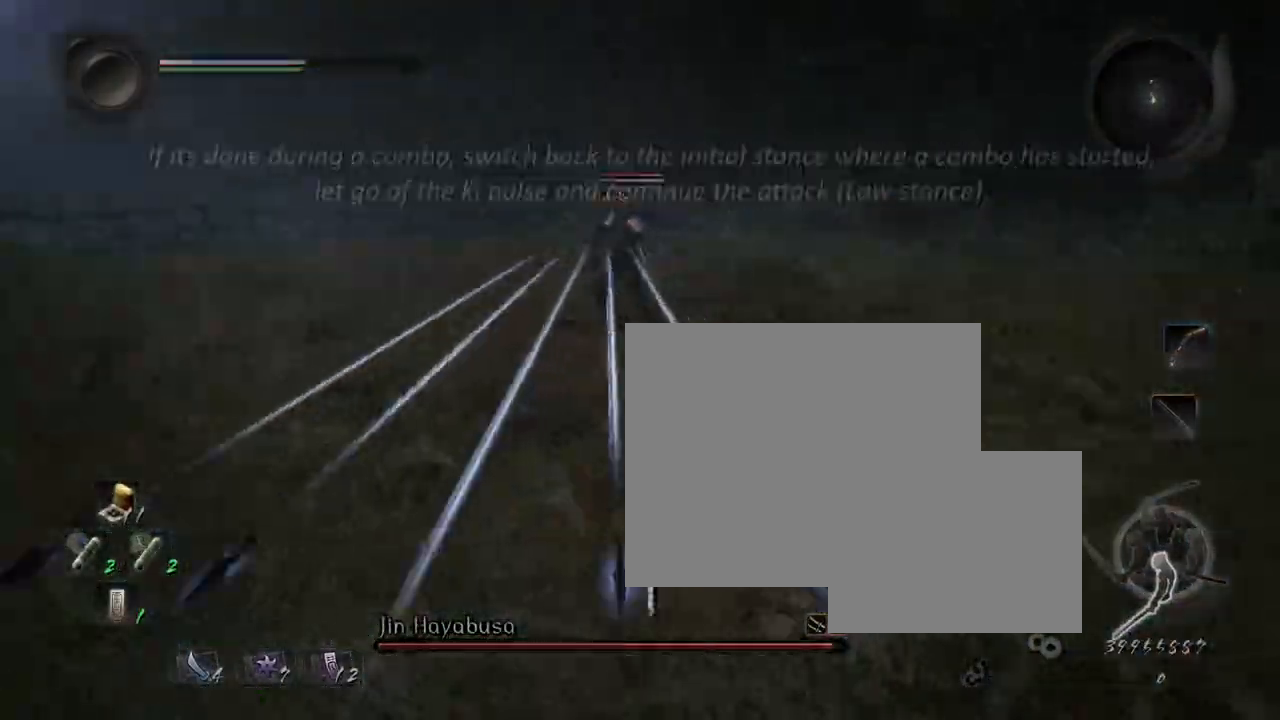
Gameplay with a controller (PlayStation layout); each line is a JSON object with the inputs held at the frame after it. "events" lists button and stick changes between this image and that frame as [ms after this image, input, new state], when the widget could be followed in between. Not read: L3.
{"buttons": ["L1"], "left_stick": "left", "right_stick": "center", "events": [[133, "left_stick", "left"], [217, "L1", "down"], [317, "CROSS", "down"], [450, "CROSS", "up"]]}
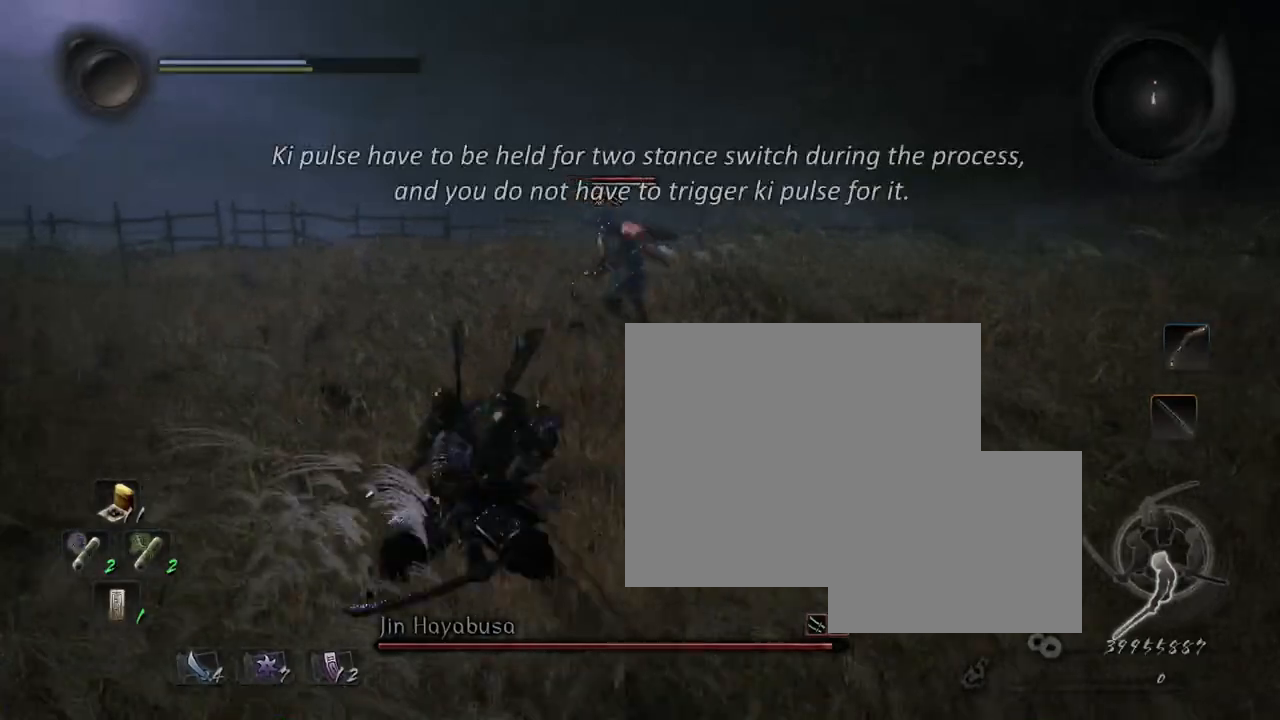
{"buttons": [], "left_stick": "up", "right_stick": "center", "events": [[167, "L1", "up"], [217, "left_stick", "up-left"], [351, "left_stick", "up"]]}
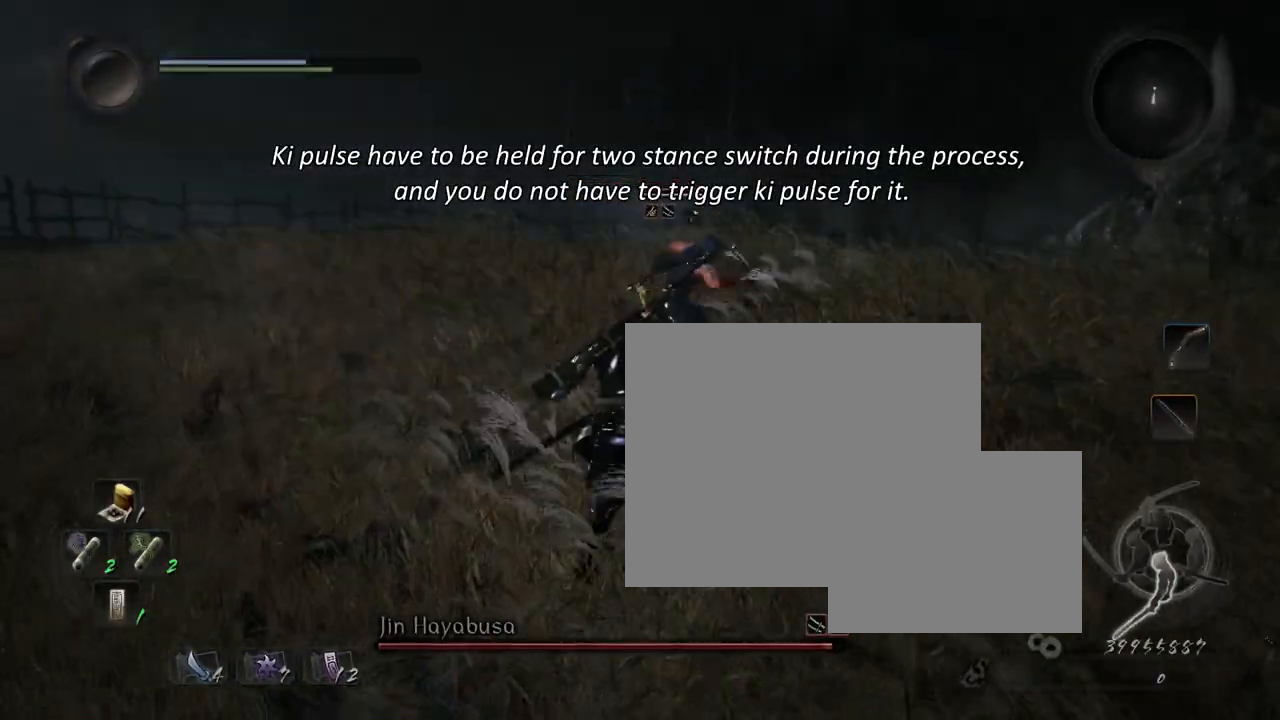
{"buttons": ["SQUARE"], "left_stick": "center", "right_stick": "center", "events": [[117, "R1", "down"], [167, "SQUARE", "down"], [284, "R1", "up"], [284, "SQUARE", "up"], [434, "SQUARE", "down"], [500, "left_stick", "center"]]}
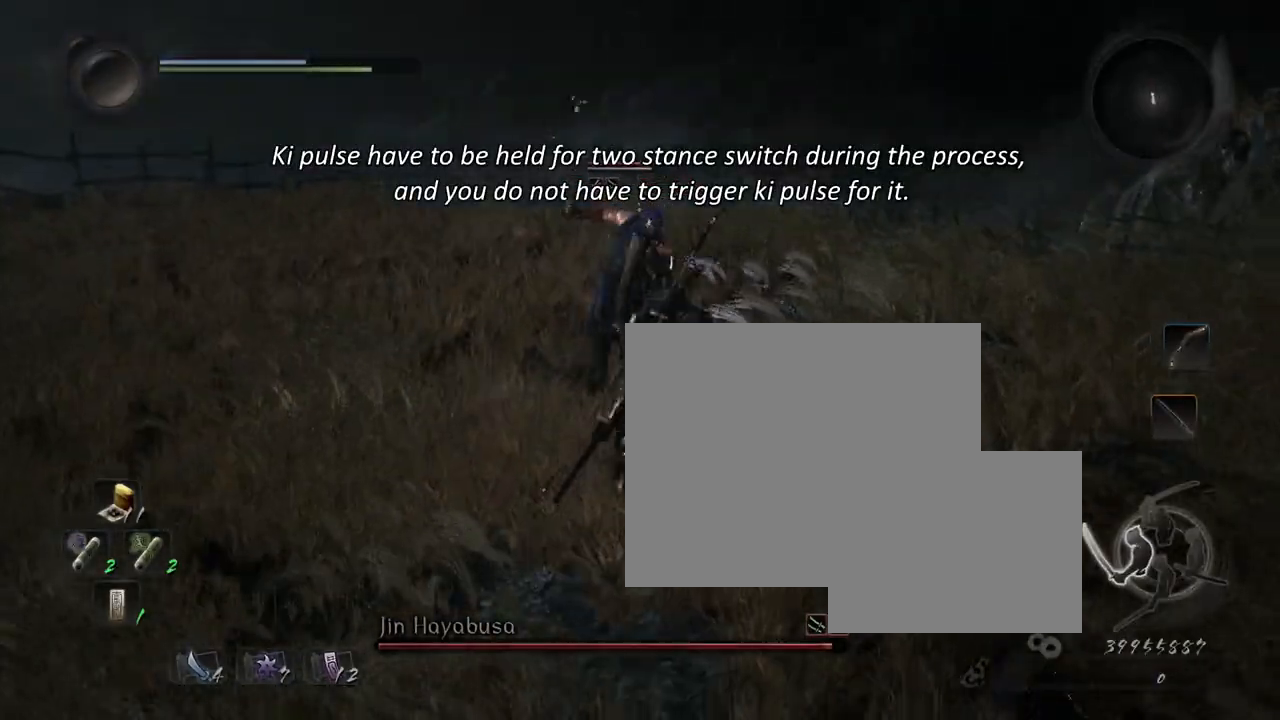
{"buttons": ["SQUARE"], "left_stick": "center", "right_stick": "center", "events": [[34, "SQUARE", "up"], [101, "SQUARE", "down"], [201, "SQUARE", "up"], [284, "SQUARE", "down"], [384, "SQUARE", "up"], [451, "SQUARE", "down"]]}
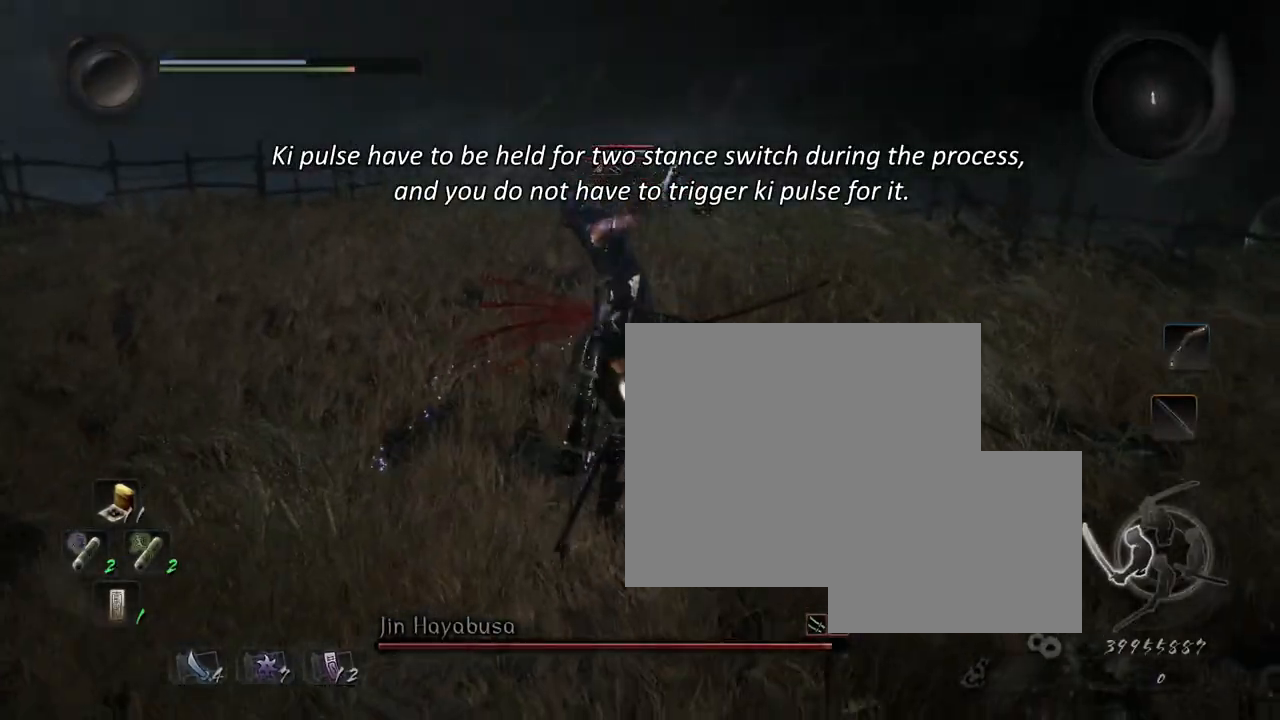
{"buttons": [], "left_stick": "center", "right_stick": "center", "events": [[50, "SQUARE", "up"], [117, "SQUARE", "down"], [217, "SQUARE", "up"], [300, "SQUARE", "down"], [400, "SQUARE", "up"], [450, "SQUARE", "down"], [500, "SQUARE", "up"]]}
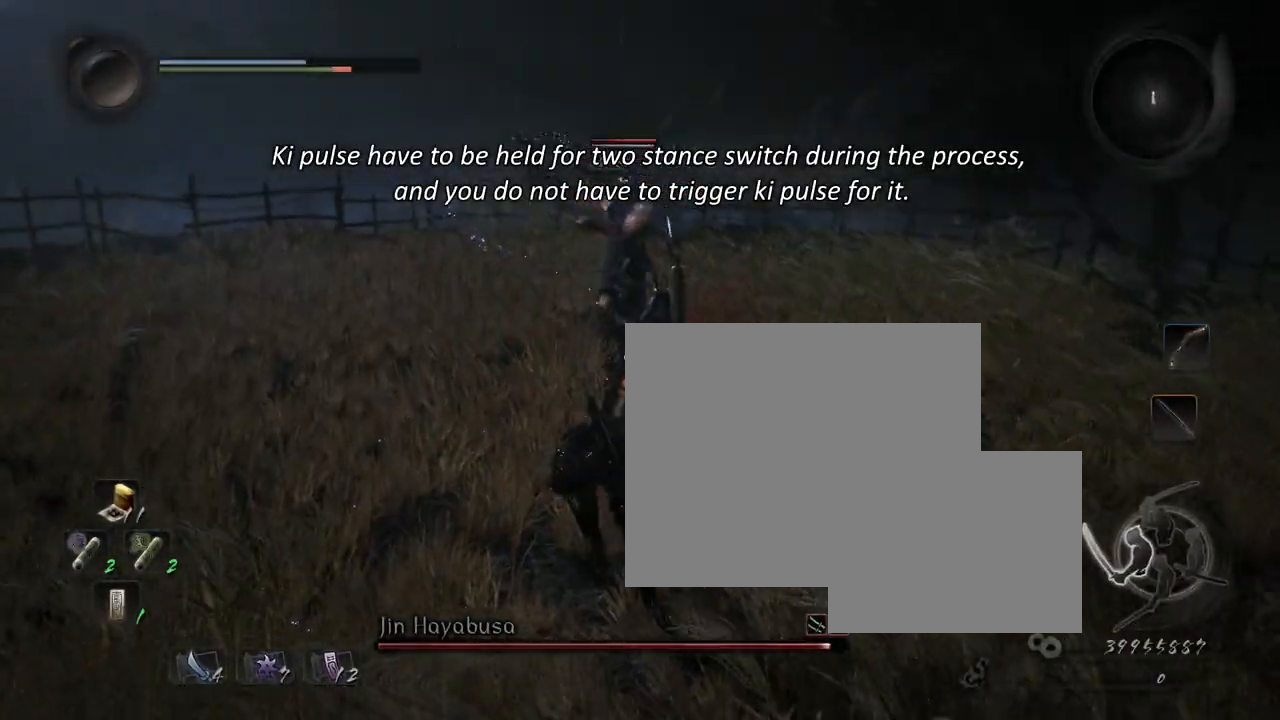
{"buttons": ["SQUARE"], "left_stick": "center", "right_stick": "center", "events": [[101, "R1", "down"], [151, "TRIANGLE", "down"], [251, "TRIANGLE", "up"], [434, "SQUARE", "down"], [484, "R1", "up"]]}
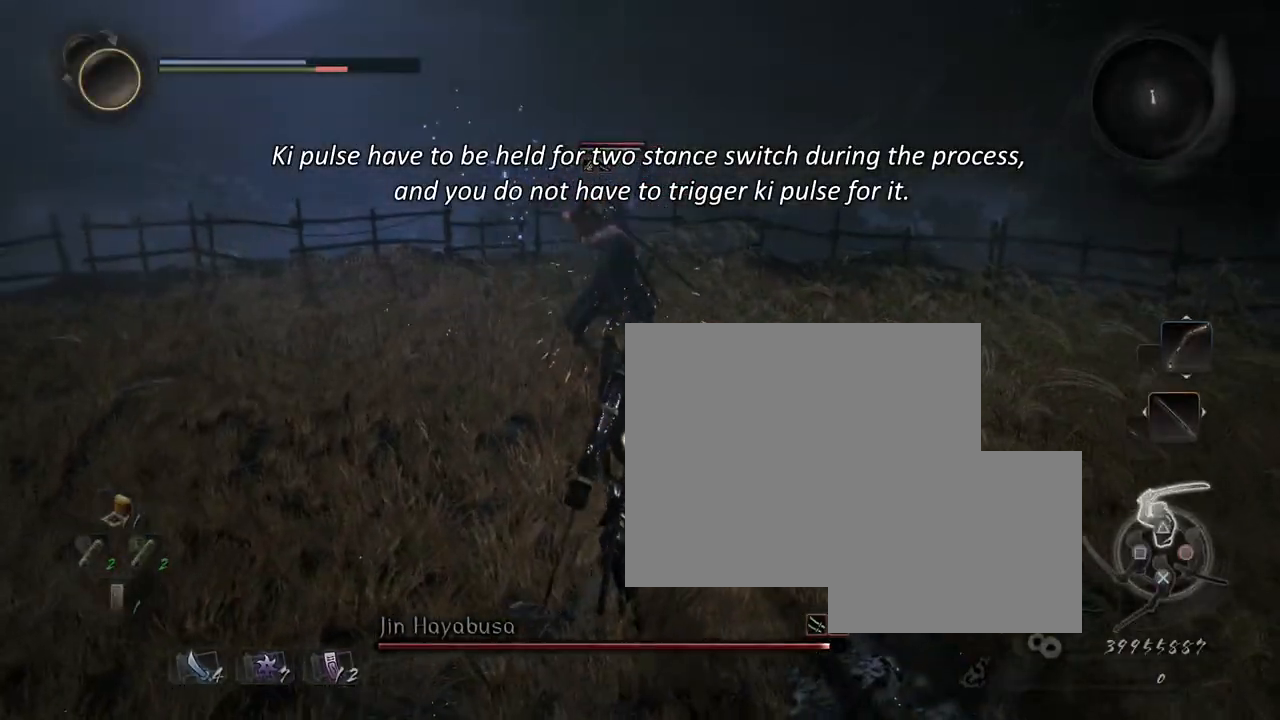
{"buttons": [], "left_stick": "center", "right_stick": "center", "events": [[17, "SQUARE", "up"], [83, "TRIANGLE", "down"], [183, "TRIANGLE", "up"], [317, "R1", "down"], [367, "CROSS", "down"], [484, "CROSS", "up"], [500, "R1", "up"]]}
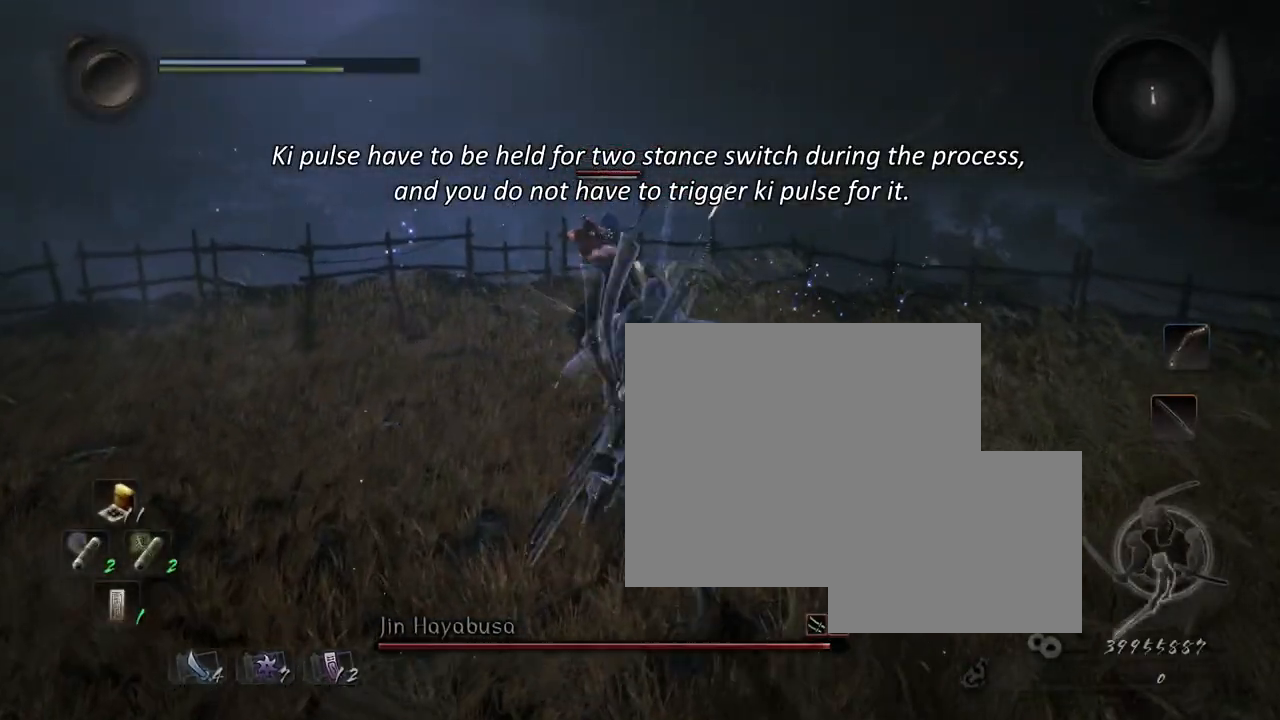
{"buttons": [], "left_stick": "center", "right_stick": "center", "events": []}
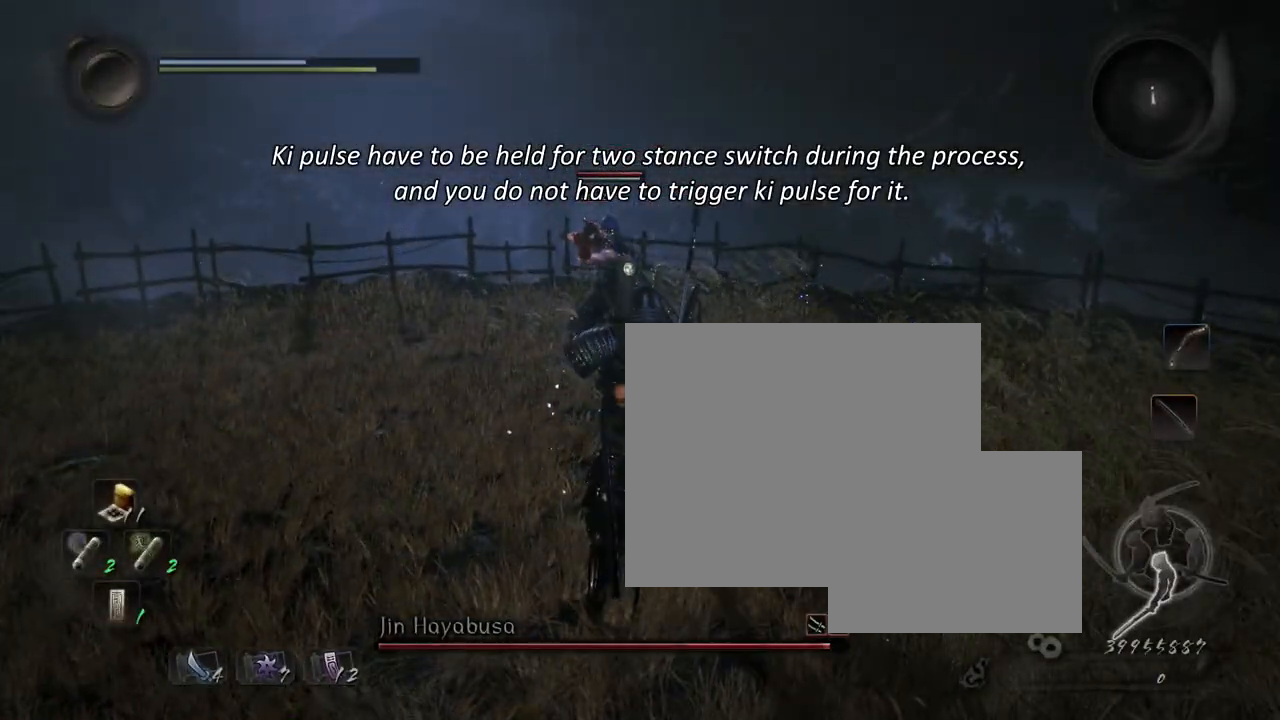
{"buttons": ["L1"], "left_stick": "right", "right_stick": "center", "events": [[33, "left_stick", "right"], [100, "L1", "down"]]}
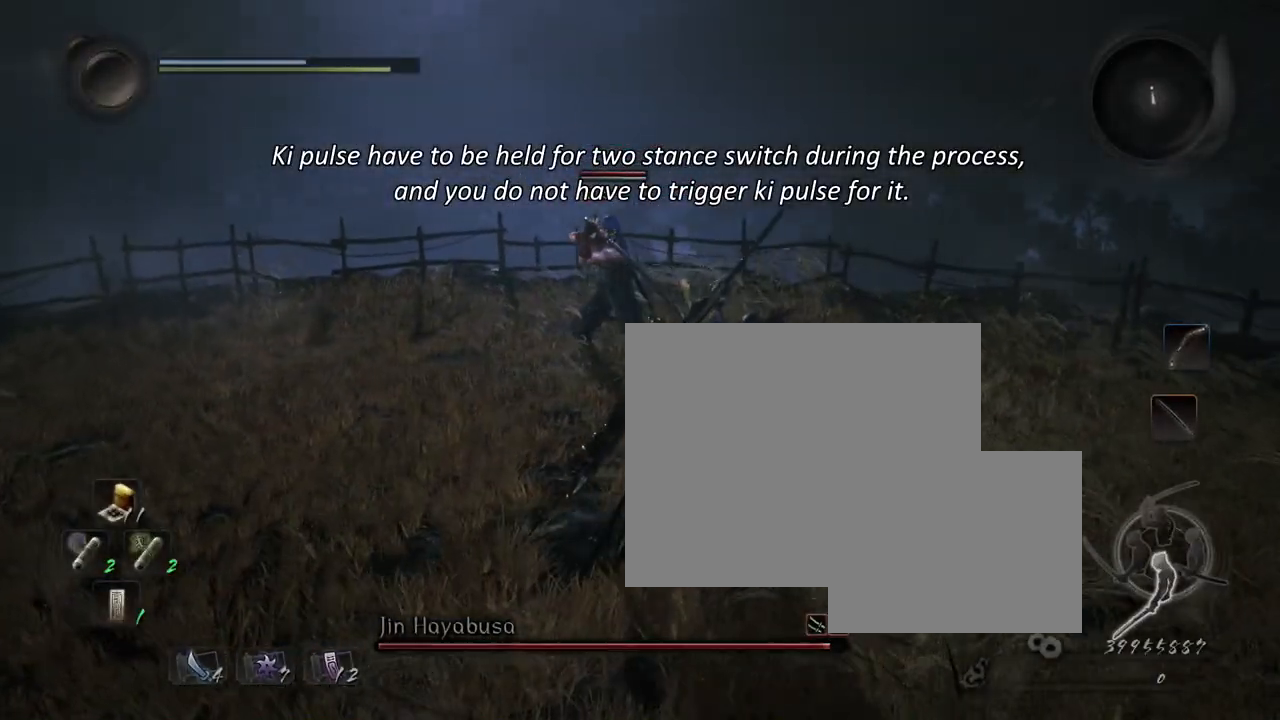
{"buttons": ["L1"], "left_stick": "right", "right_stick": "center", "events": []}
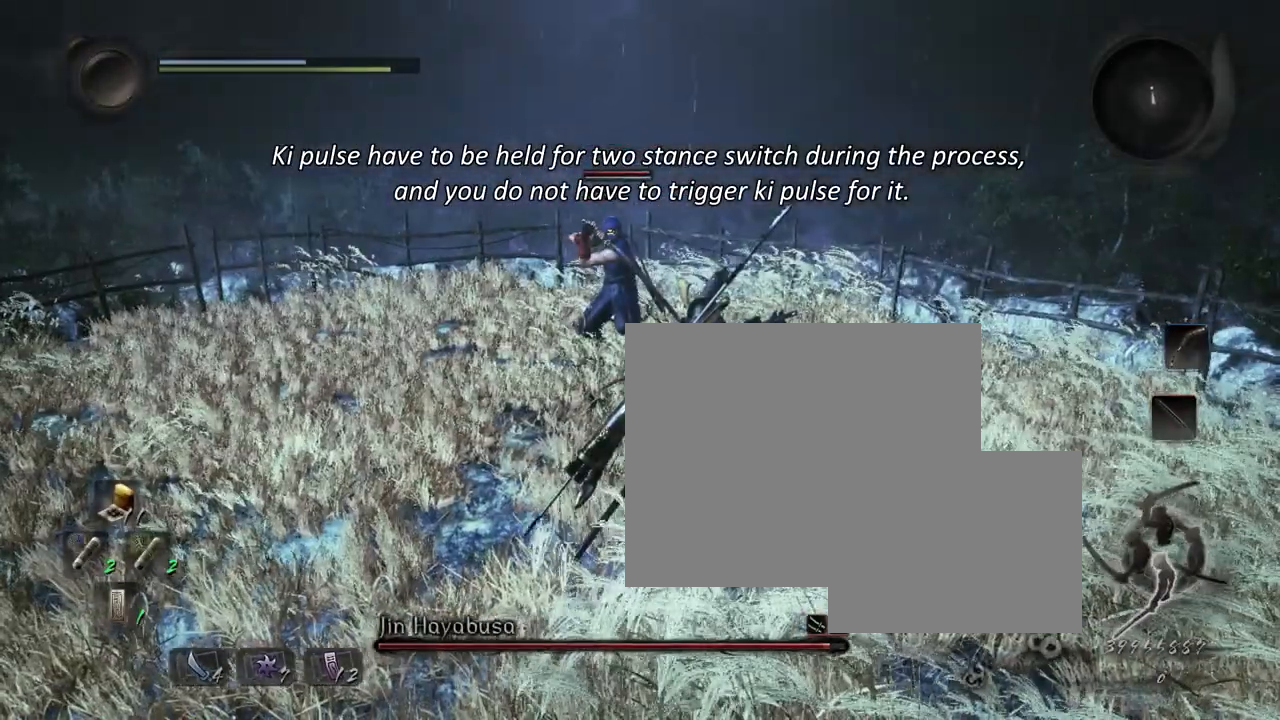
{"buttons": ["SQUARE", "L1"], "left_stick": "right", "right_stick": "center", "events": [[234, "SQUARE", "down"], [350, "SQUARE", "up"], [400, "SQUARE", "down"]]}
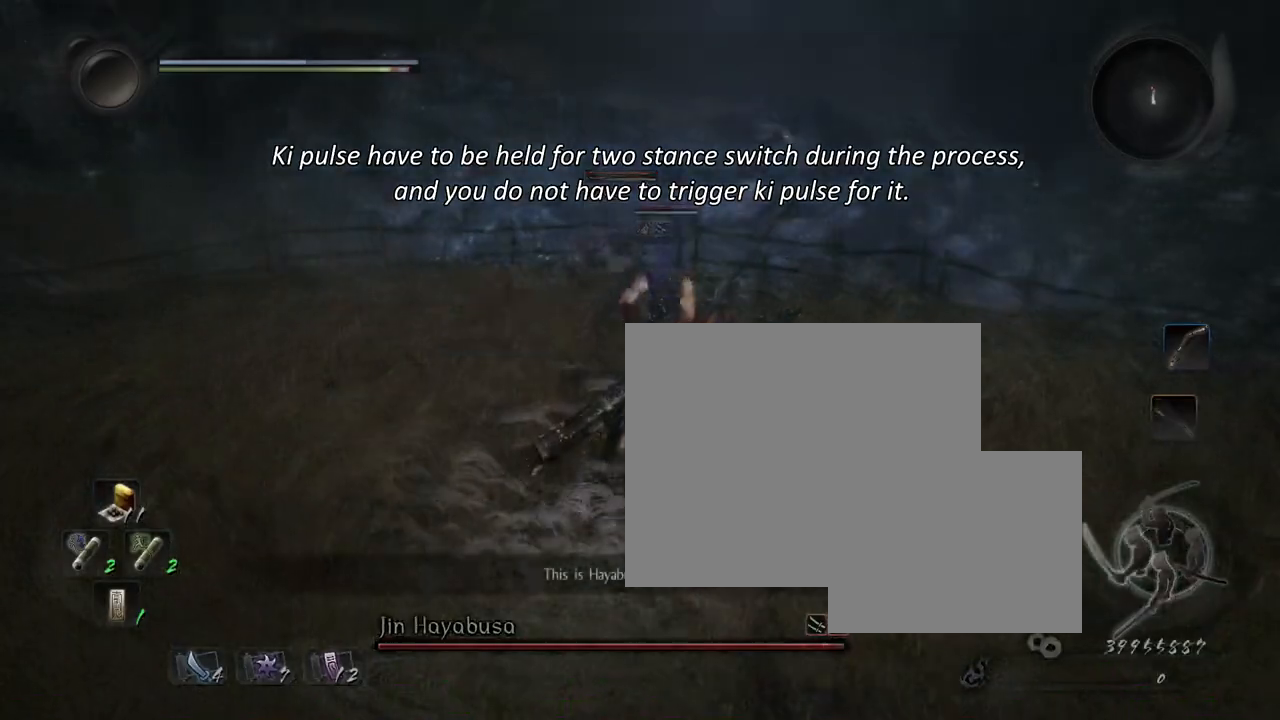
{"buttons": ["SQUARE"], "left_stick": "right", "right_stick": "center", "events": [[17, "SQUARE", "up"], [84, "SQUARE", "down"], [184, "SQUARE", "up"], [251, "L1", "up"], [251, "SQUARE", "down"], [351, "SQUARE", "up"], [434, "SQUARE", "down"]]}
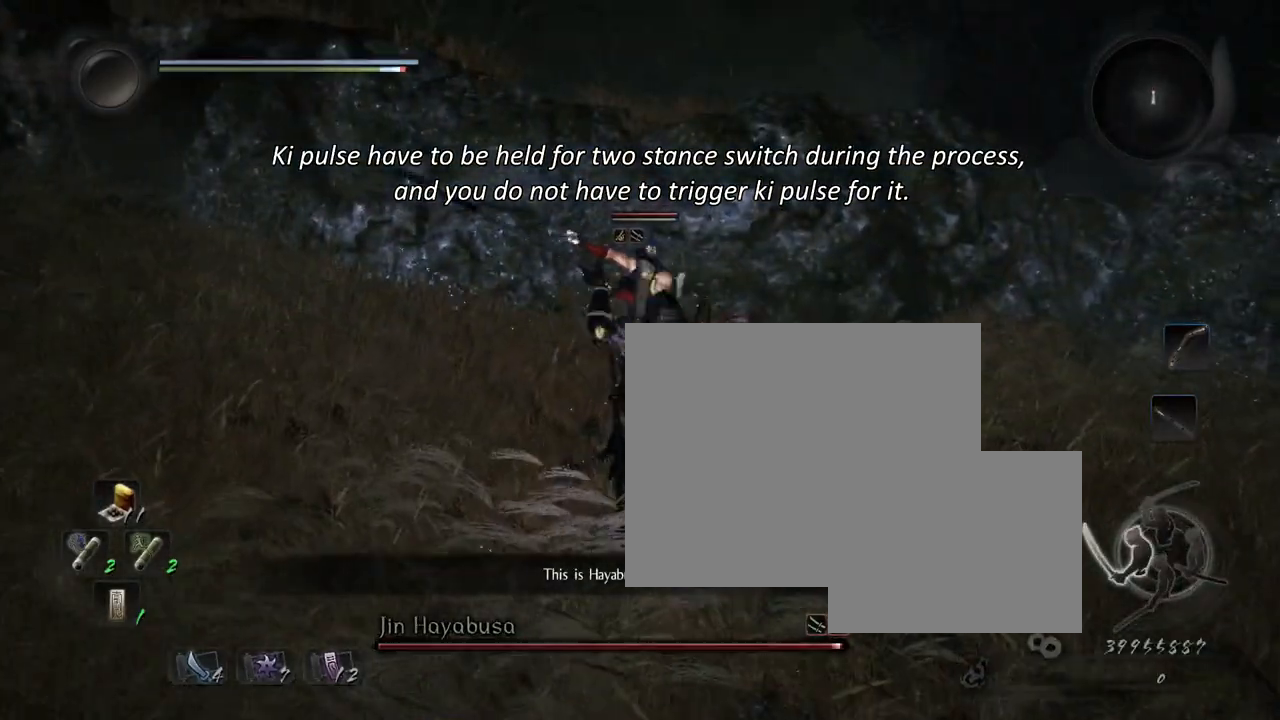
{"buttons": [], "left_stick": "center", "right_stick": "center", "events": [[17, "SQUARE", "up"], [50, "left_stick", "center"], [83, "R1", "down"], [133, "TRIANGLE", "down"], [234, "TRIANGLE", "up"], [400, "SQUARE", "down"], [434, "R1", "up"], [484, "SQUARE", "up"]]}
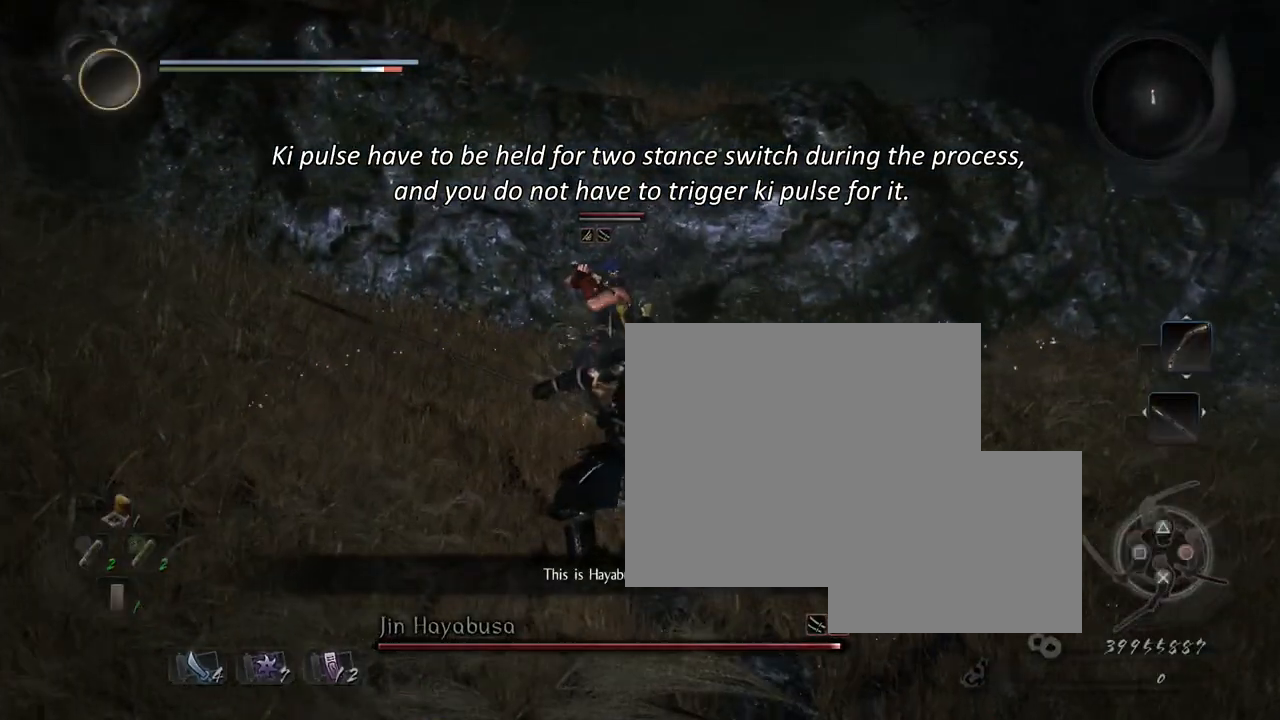
{"buttons": [], "left_stick": "center", "right_stick": "center", "events": [[51, "TRIANGLE", "down"], [134, "TRIANGLE", "up"], [184, "R1", "down"], [234, "CROSS", "down"], [351, "CROSS", "up"], [351, "R1", "up"]]}
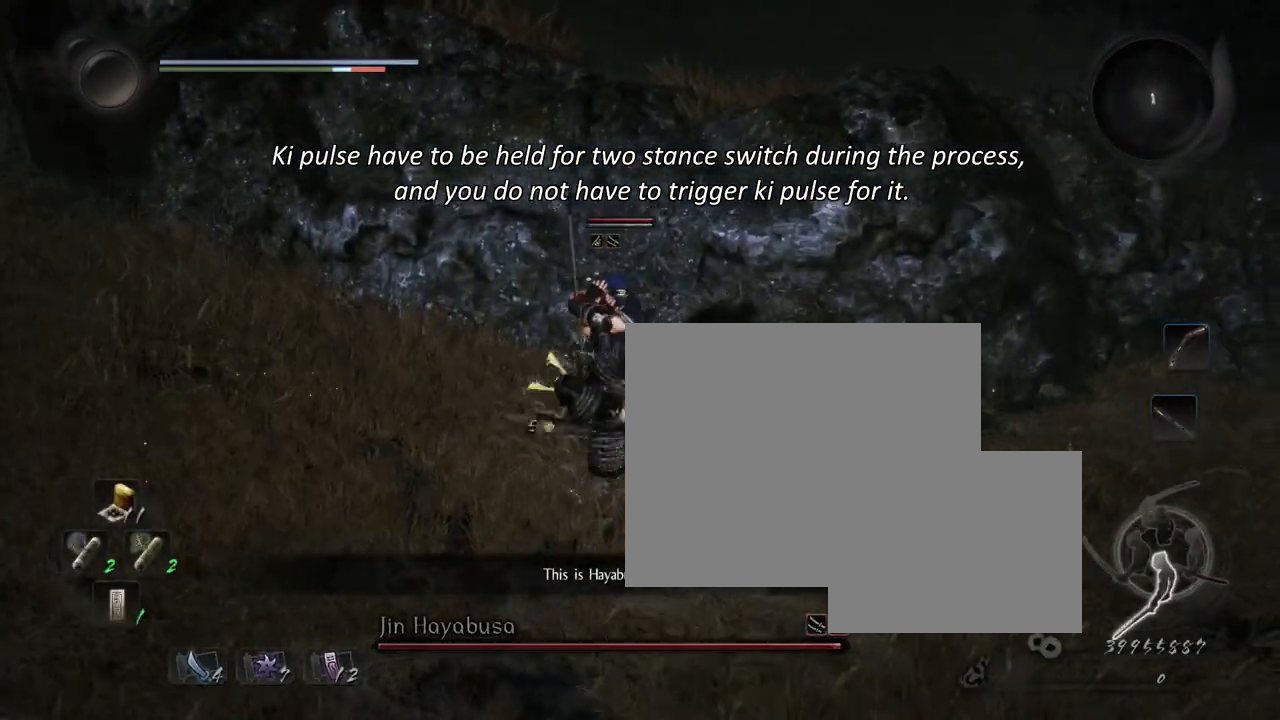
{"buttons": ["TRIANGLE", "R1"], "left_stick": "center", "right_stick": "center", "events": [[417, "R1", "down"], [500, "TRIANGLE", "down"]]}
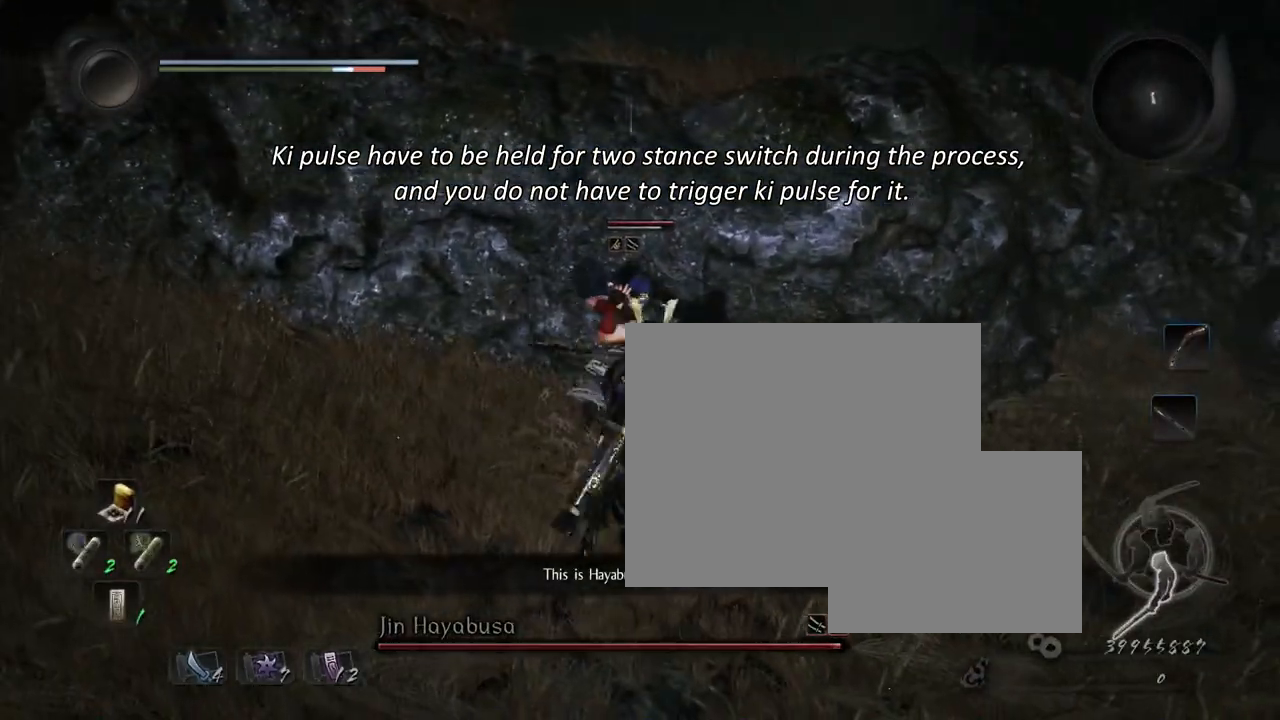
{"buttons": ["L1"], "left_stick": "down", "right_stick": "center", "events": [[34, "SQUARE", "down"], [51, "L1", "down"], [51, "left_stick", "down"], [67, "CROSS", "down"], [101, "TRIANGLE", "up"], [117, "L2", "down"], [117, "R1", "up"], [117, "SQUARE", "up"], [167, "CROSS", "up"], [251, "CROSS", "down"], [267, "L2", "up"], [351, "CROSS", "up"], [401, "CROSS", "down"], [484, "CROSS", "up"]]}
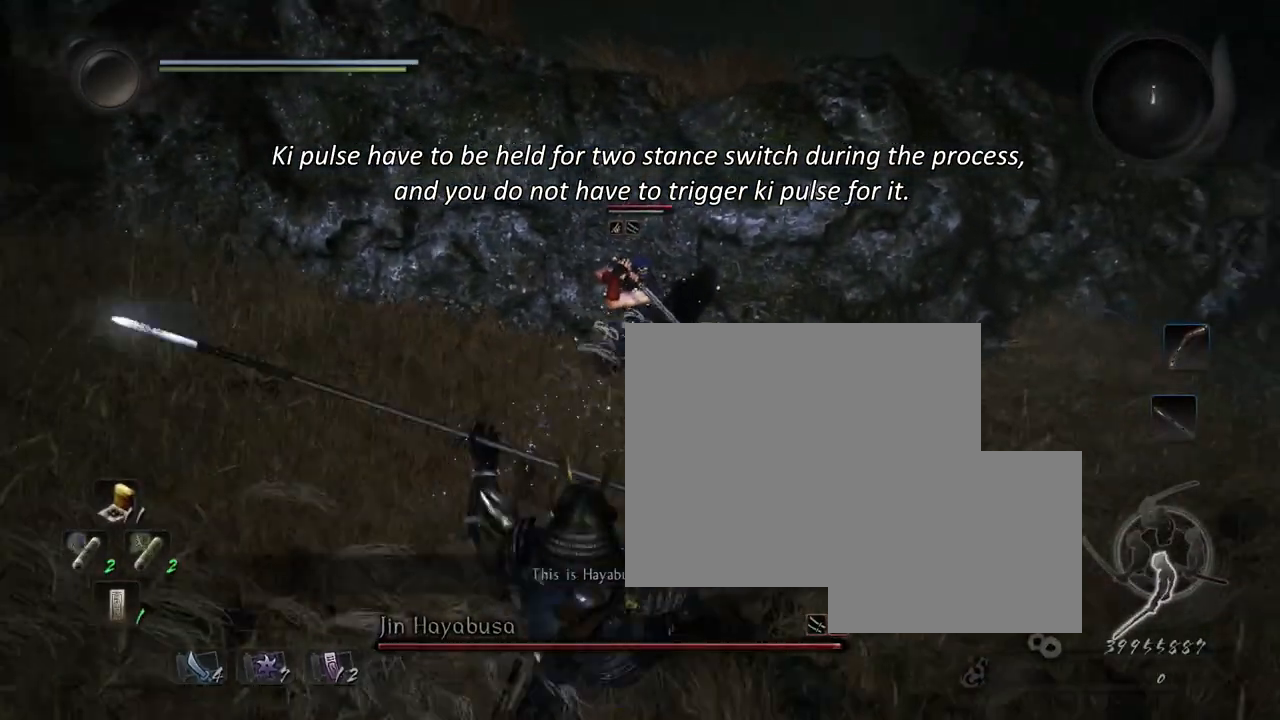
{"buttons": [], "left_stick": "up-right", "right_stick": "center", "events": [[133, "L1", "up"], [200, "left_stick", "down-right"], [400, "left_stick", "up-right"]]}
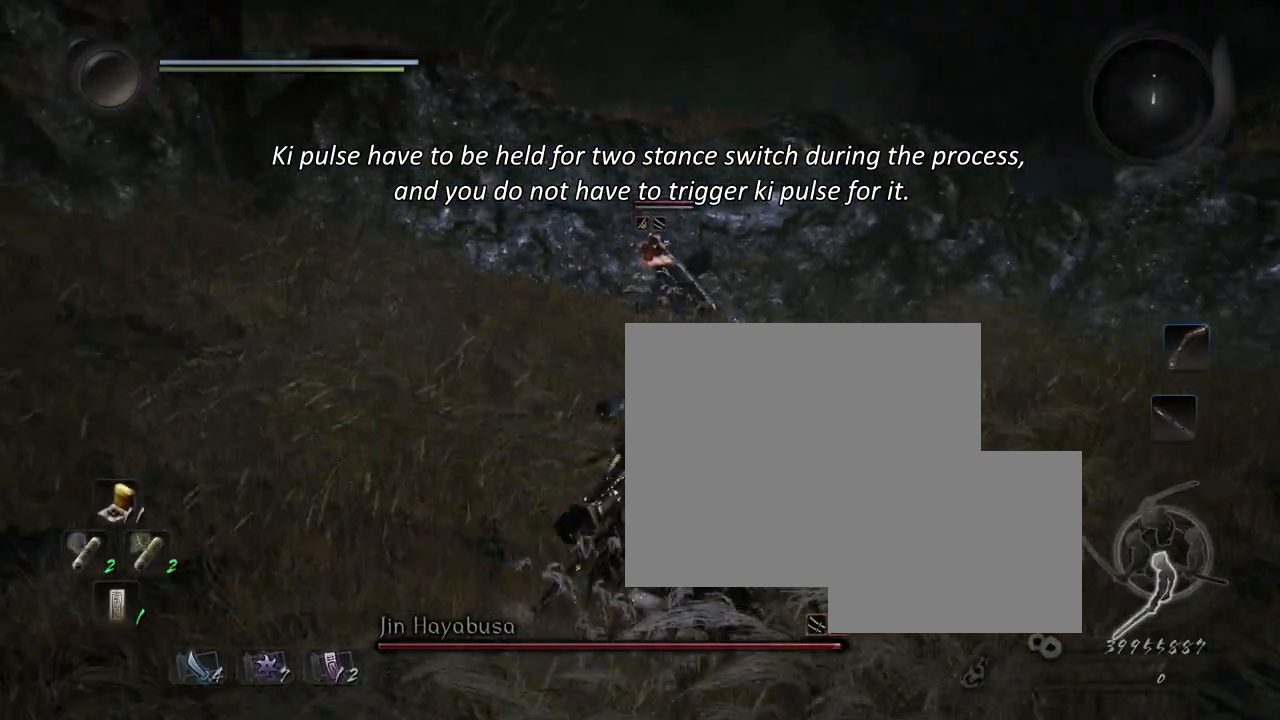
{"buttons": ["L1"], "left_stick": "up-right", "right_stick": "center", "events": [[167, "L1", "down"]]}
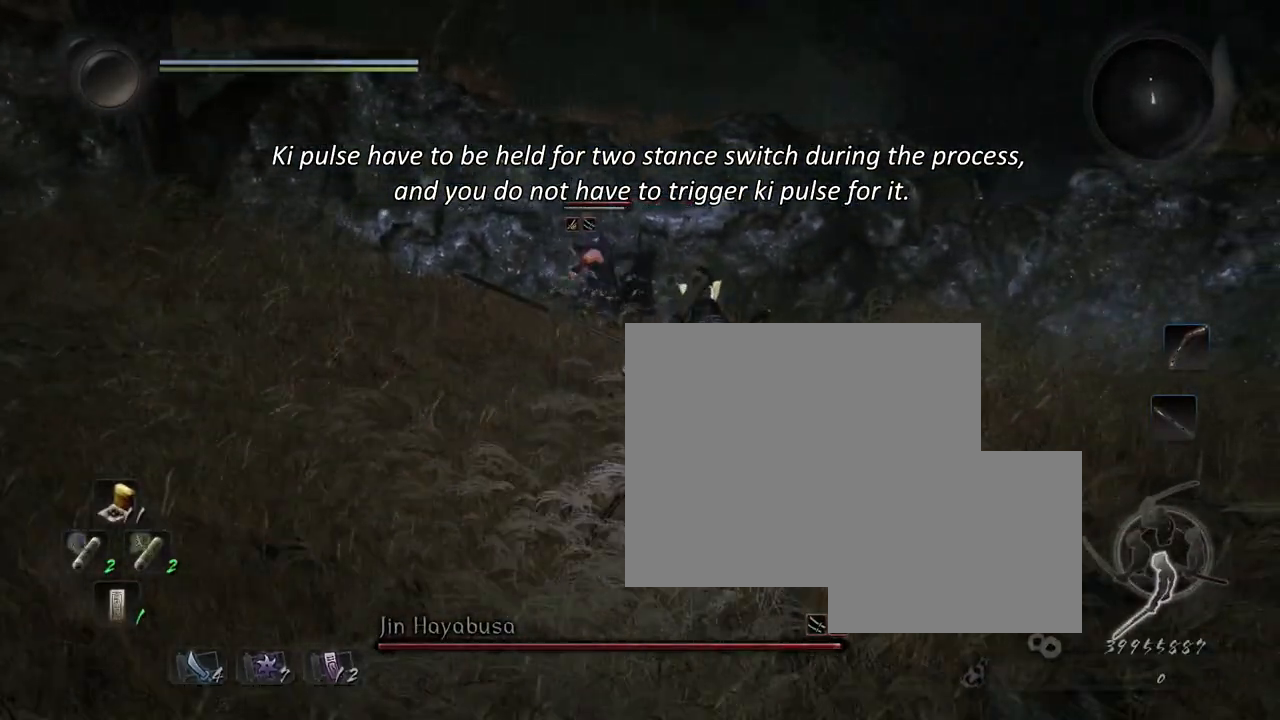
{"buttons": [], "left_stick": "right", "right_stick": "center", "events": [[234, "CROSS", "down"], [334, "left_stick", "right"], [350, "CROSS", "up"], [417, "L1", "up"]]}
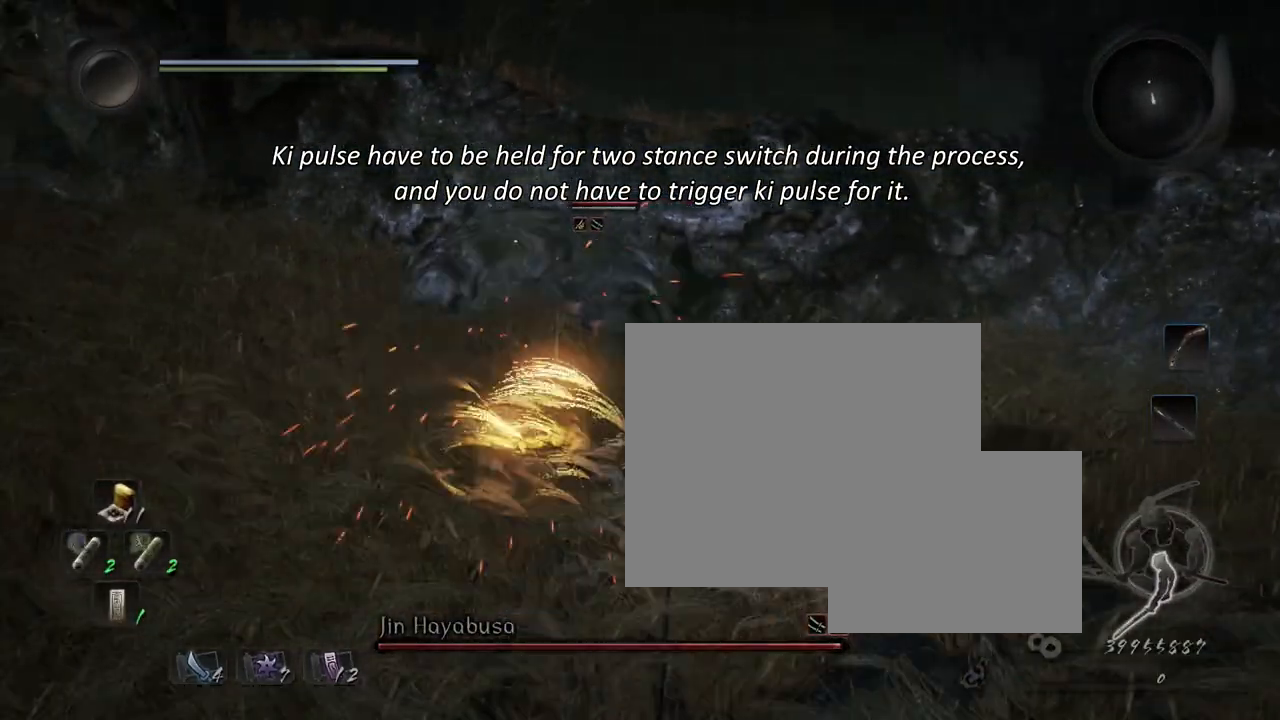
{"buttons": [], "left_stick": "right", "right_stick": "center", "events": [[134, "L1", "down"], [234, "CROSS", "down"], [334, "CROSS", "up"], [451, "L1", "up"]]}